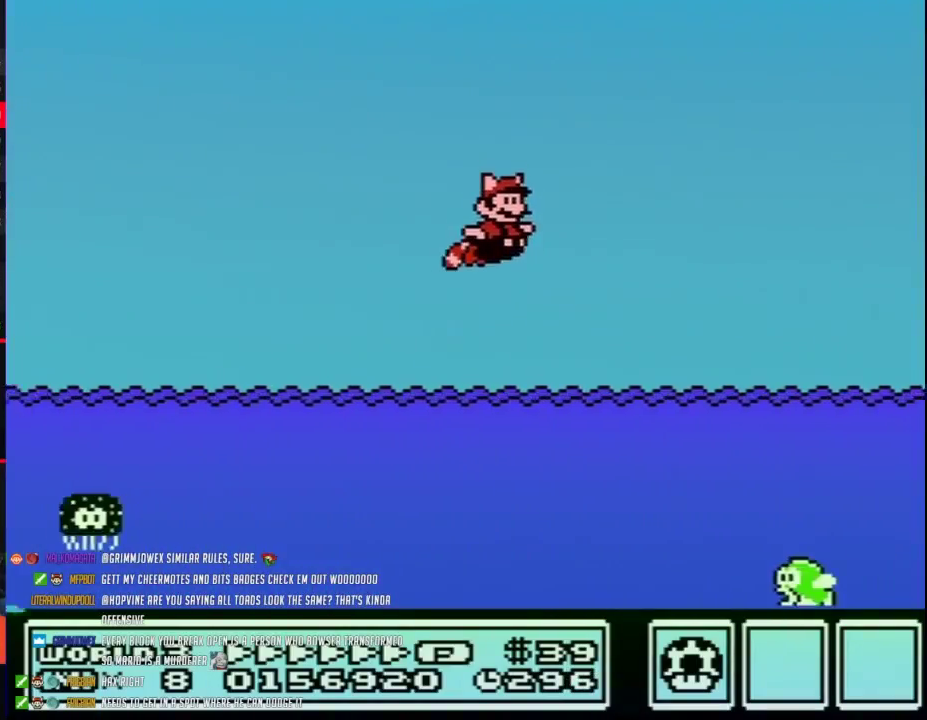
Gameplay with a controller (Nintendo layout); each line is a JSON object with the inputs held at the frame after it. "events" lists button and stick changes between this image and that frame as [ms after this image, input, new state], when the widget could be followed in between. Not read: L3 R3.
{"buttons": ["A", "B", "DPAD_RIGHT"], "events": [[83, "A", "up"], [450, "A", "down"]]}
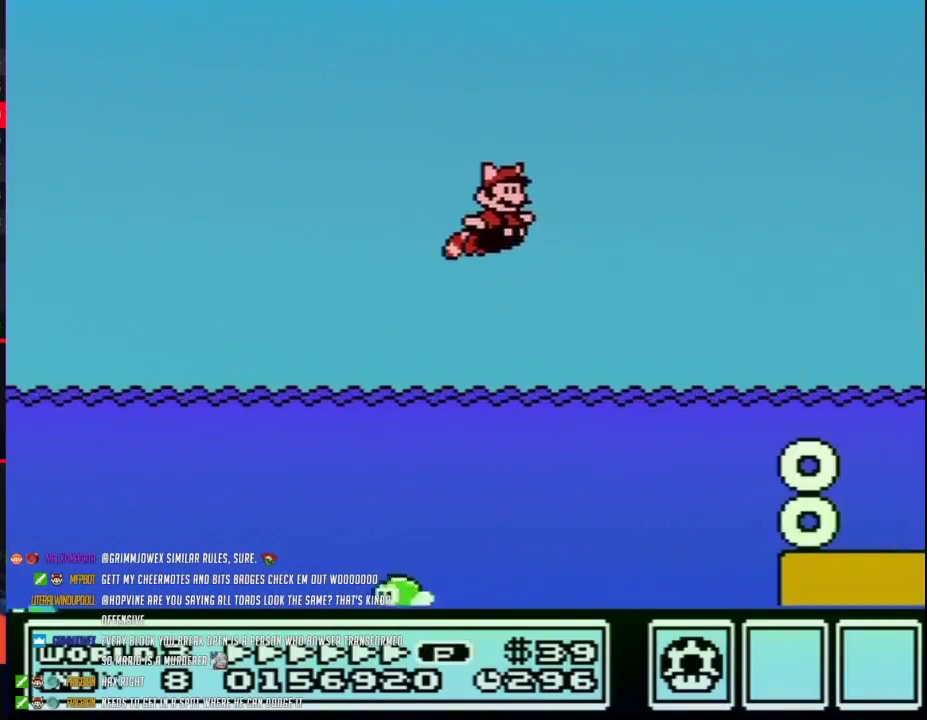
{"buttons": ["A", "B", "DPAD_RIGHT"], "events": [[83, "A", "up"], [450, "A", "down"]]}
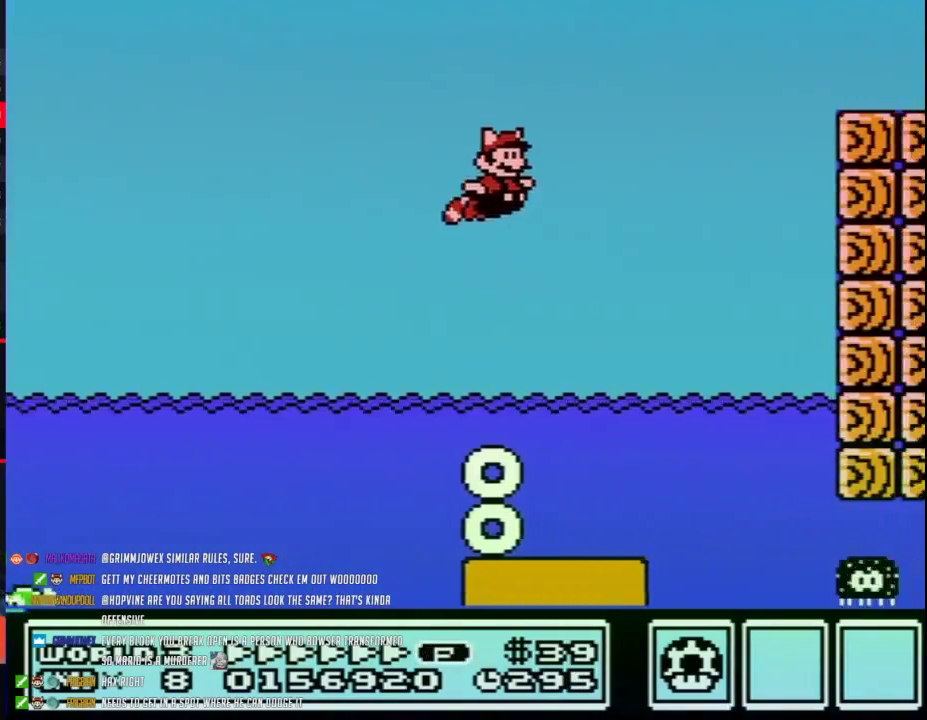
{"buttons": ["B", "DPAD_RIGHT"], "events": [[83, "A", "up"], [267, "A", "down"], [400, "A", "up"]]}
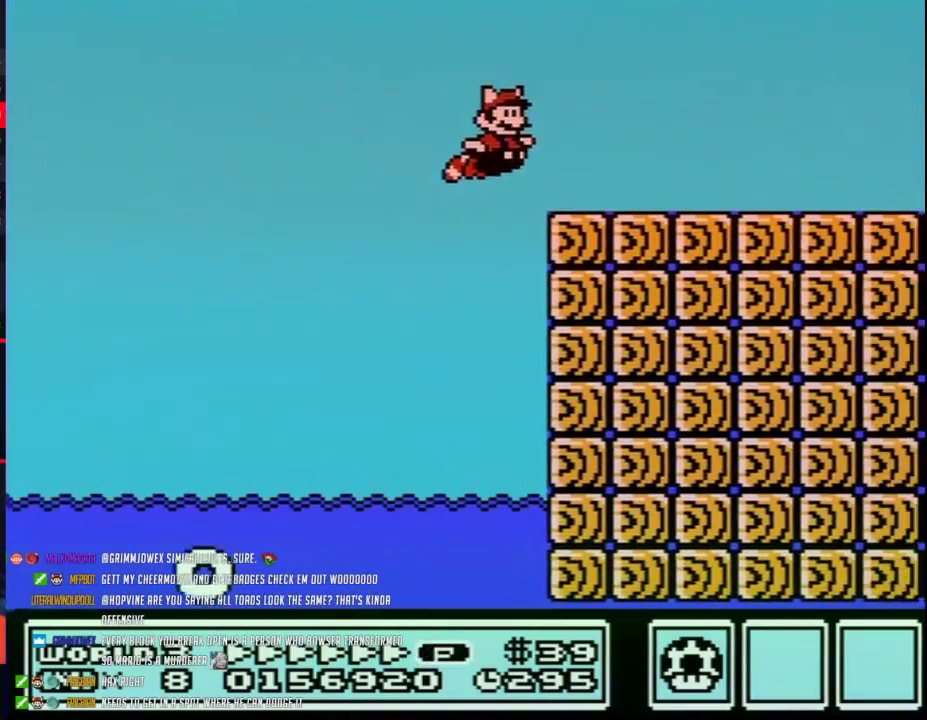
{"buttons": ["B", "DPAD_RIGHT"], "events": []}
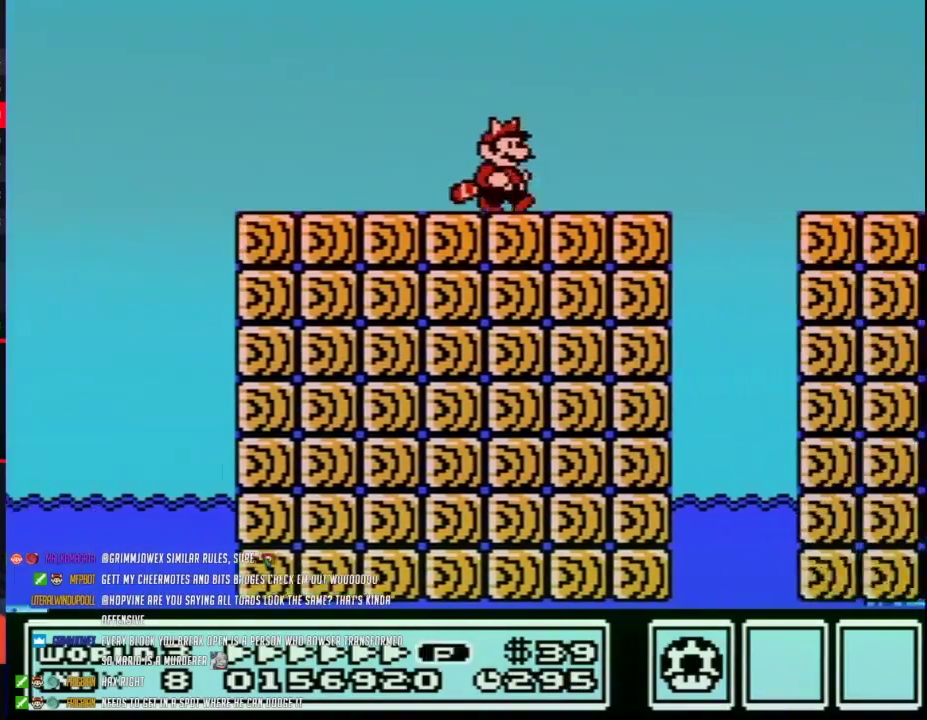
{"buttons": ["A", "B", "DPAD_RIGHT"], "events": [[300, "A", "down"]]}
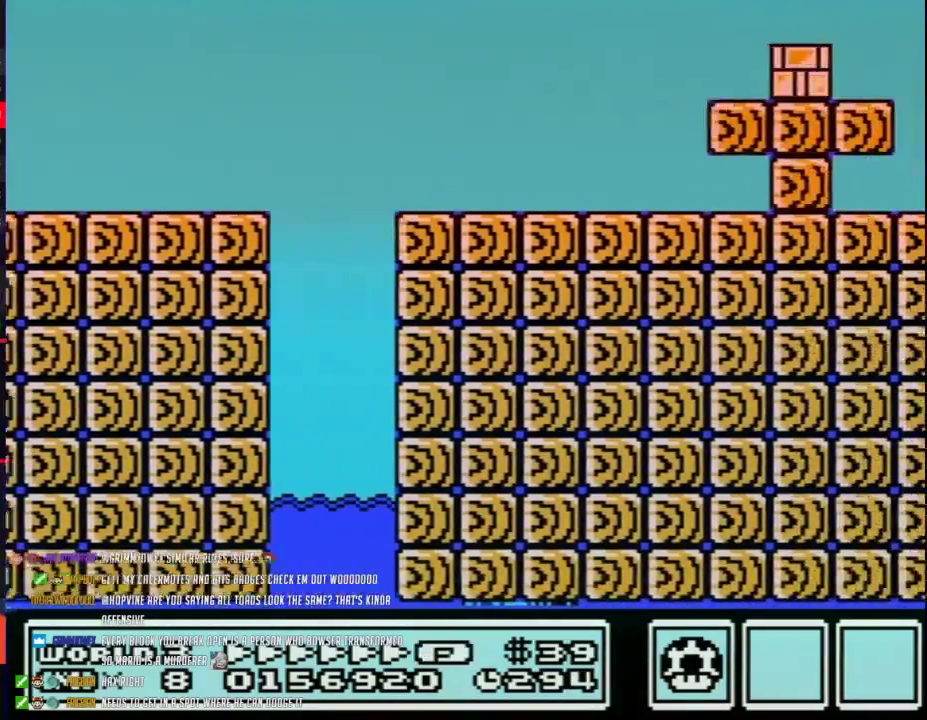
{"buttons": ["B", "DPAD_RIGHT"], "events": [[217, "A", "up"]]}
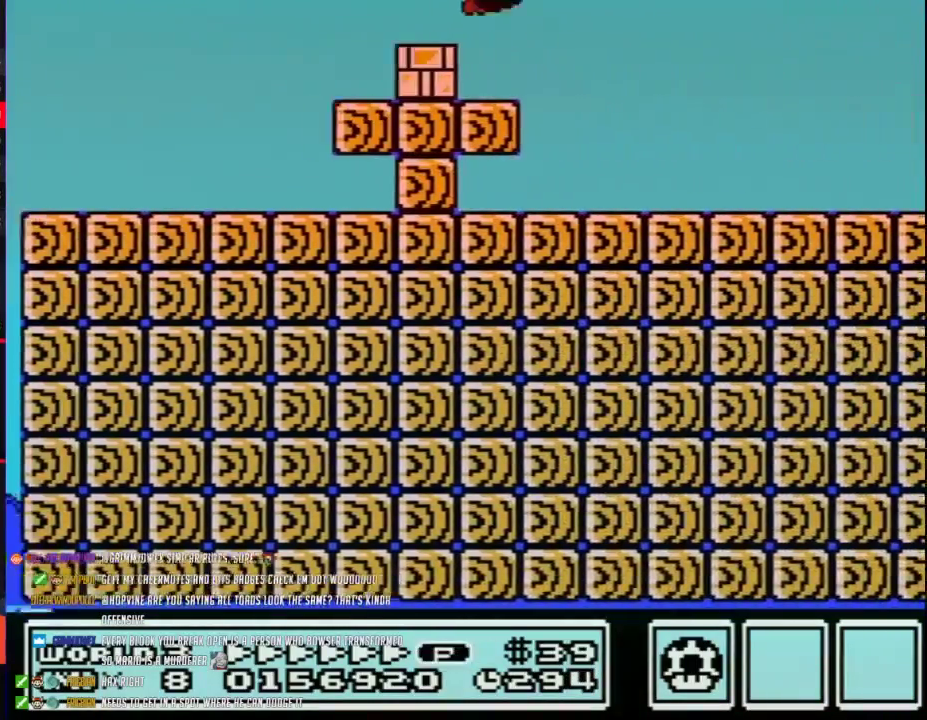
{"buttons": ["B", "DPAD_RIGHT"], "events": []}
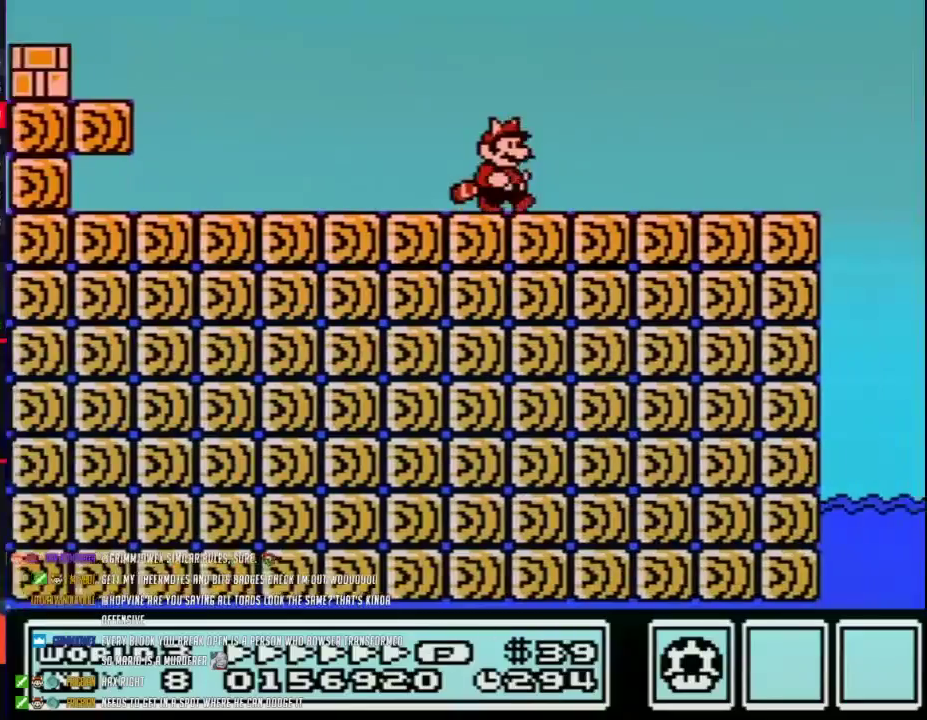
{"buttons": ["B", "DPAD_RIGHT"], "events": [[400, "A", "down"], [467, "A", "up"]]}
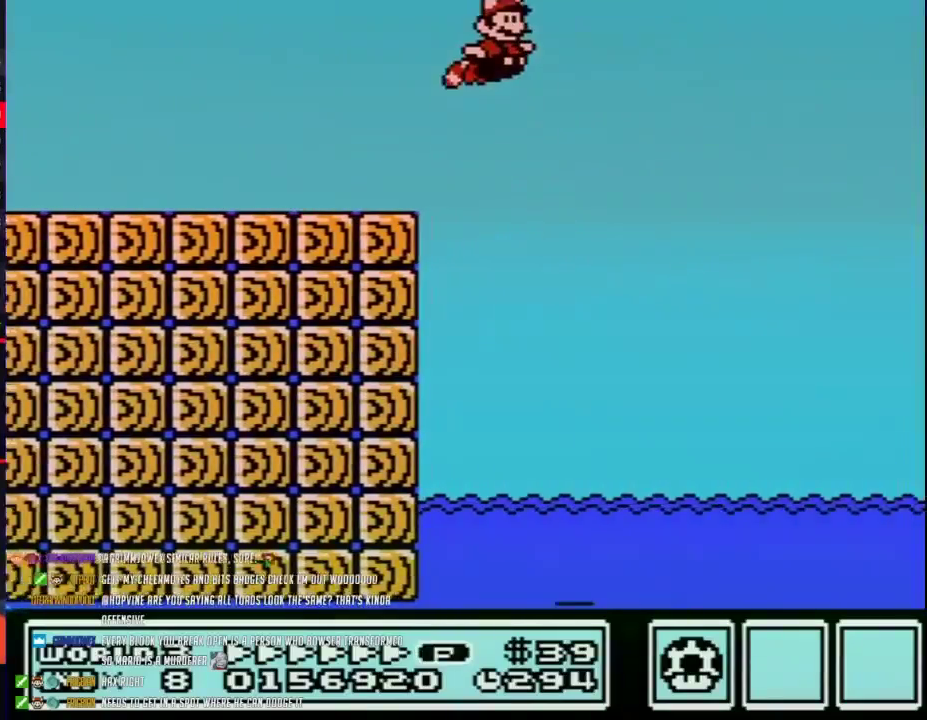
{"buttons": ["B", "DPAD_RIGHT"], "events": []}
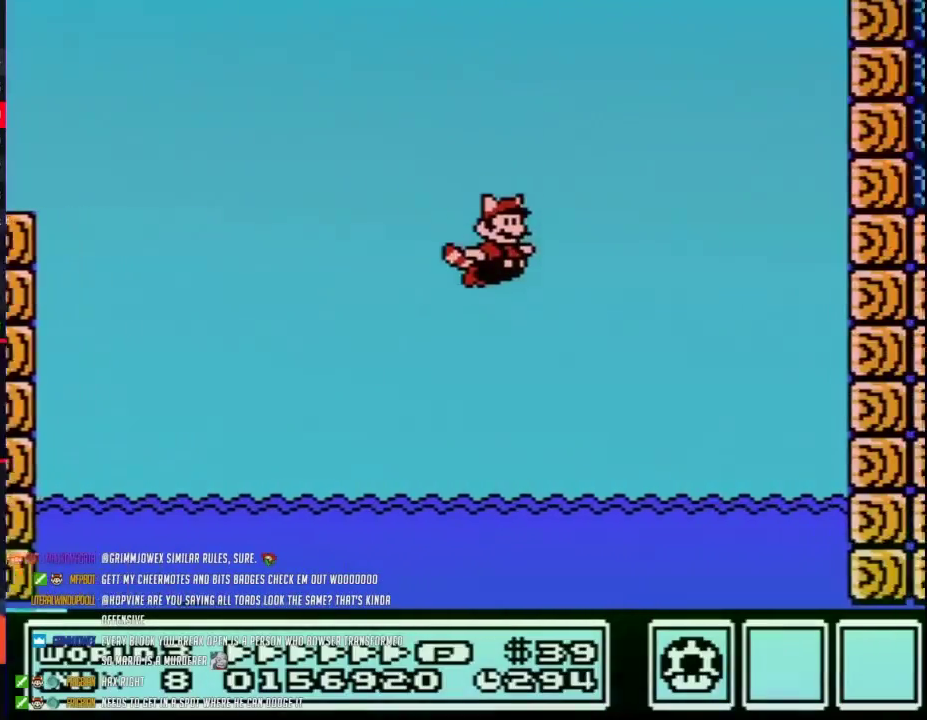
{"buttons": ["B", "DPAD_RIGHT"], "events": []}
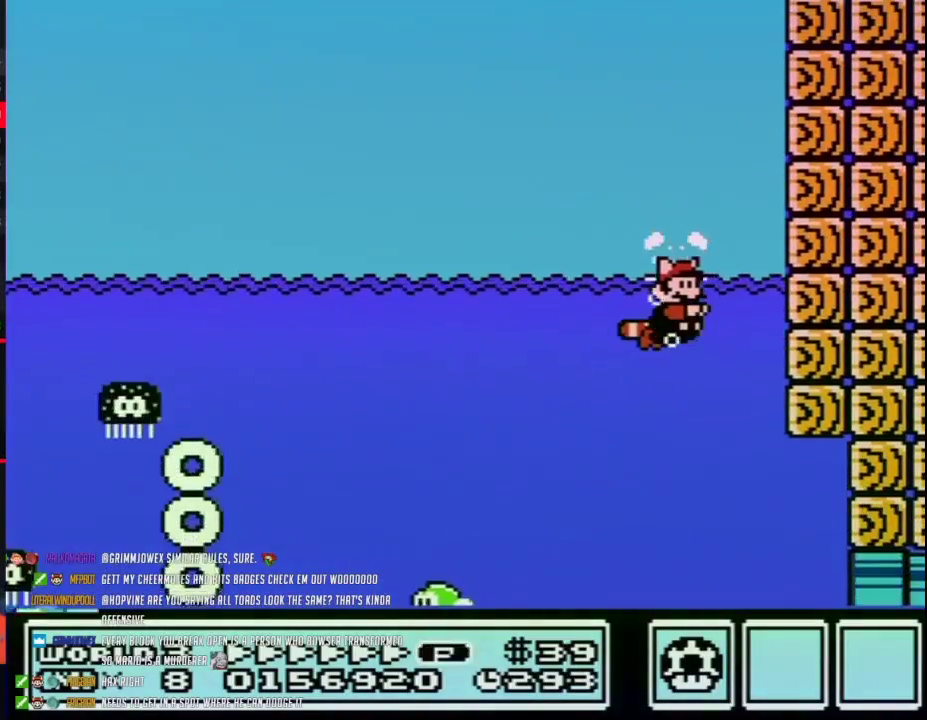
{"buttons": ["B", "DPAD_RIGHT"], "events": []}
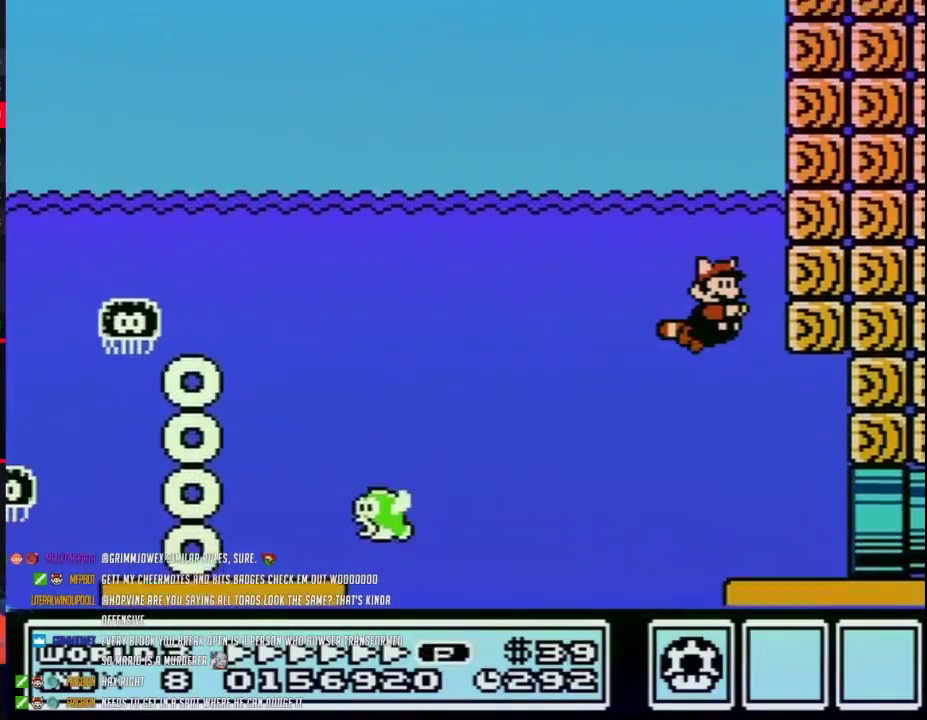
{"buttons": ["B", "DPAD_RIGHT"], "events": []}
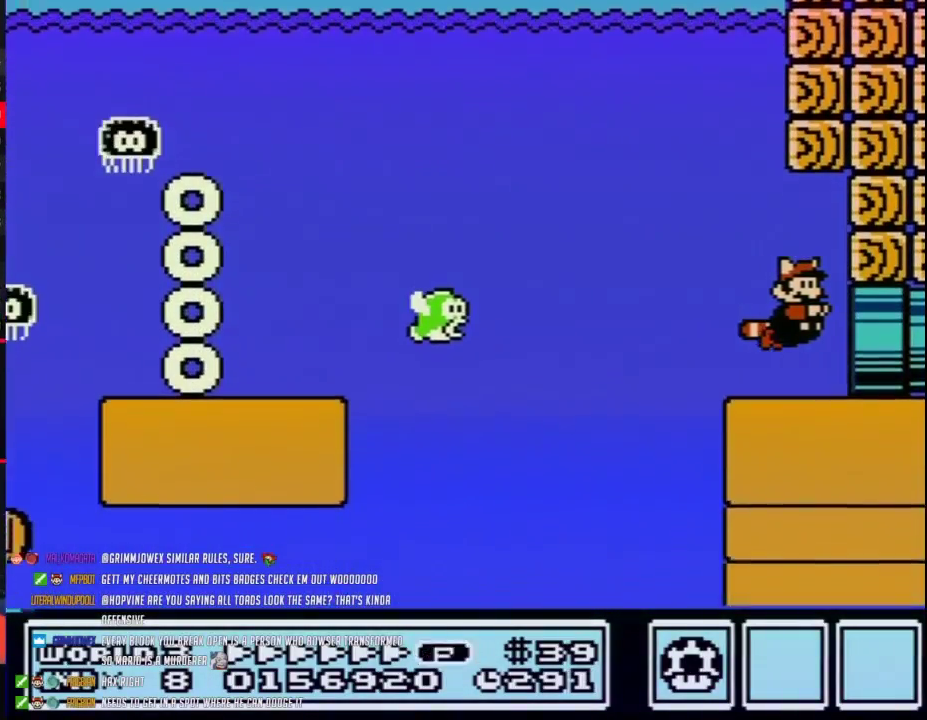
{"buttons": ["B", "DPAD_RIGHT"], "events": []}
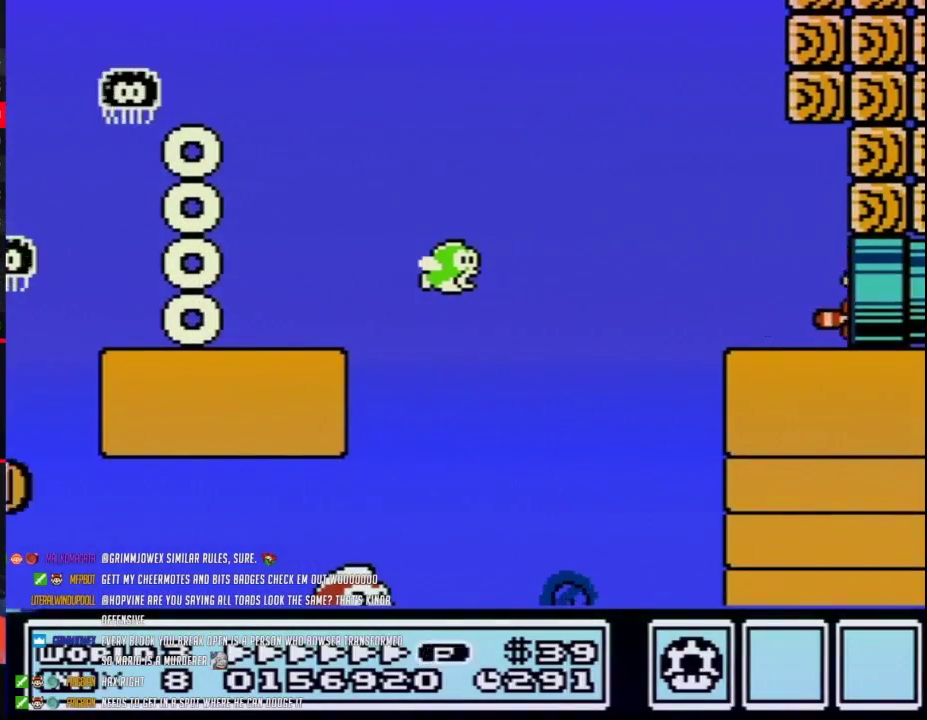
{"buttons": ["B", "DPAD_RIGHT"], "events": [[117, "DPAD_RIGHT", "up"], [333, "DPAD_RIGHT", "down"]]}
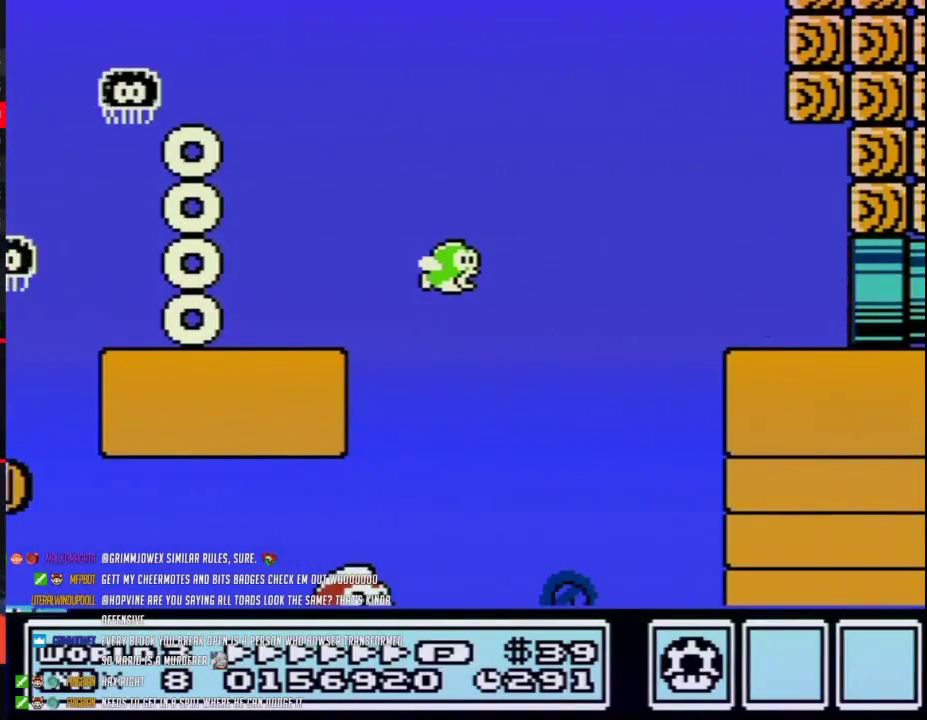
{"buttons": ["B", "DPAD_RIGHT"], "events": [[183, "DPAD_RIGHT", "up"], [267, "DPAD_RIGHT", "down"]]}
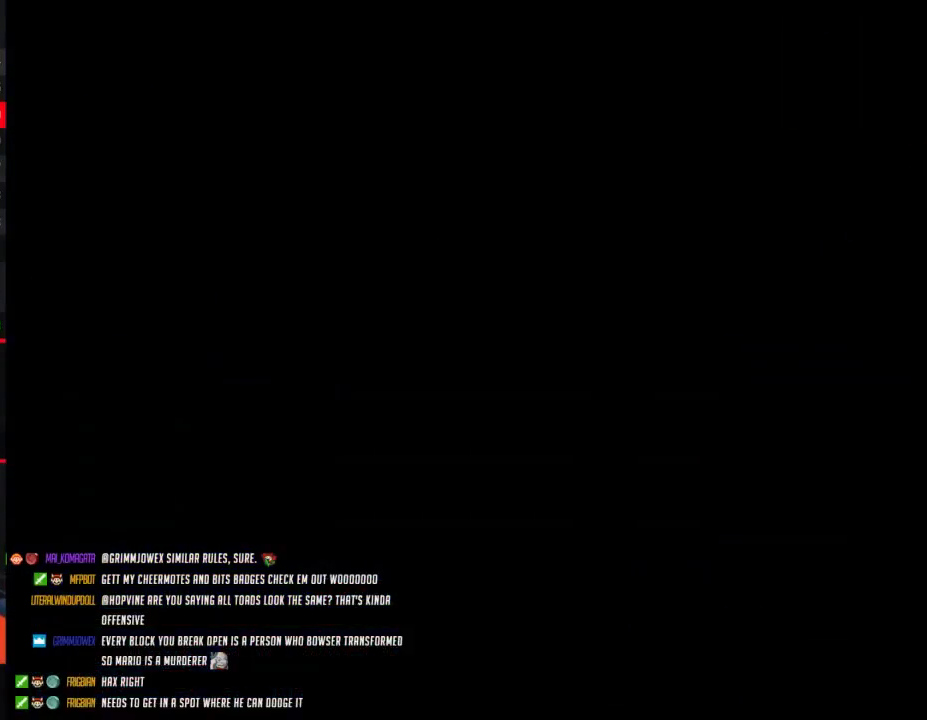
{"buttons": ["B", "DPAD_RIGHT"], "events": []}
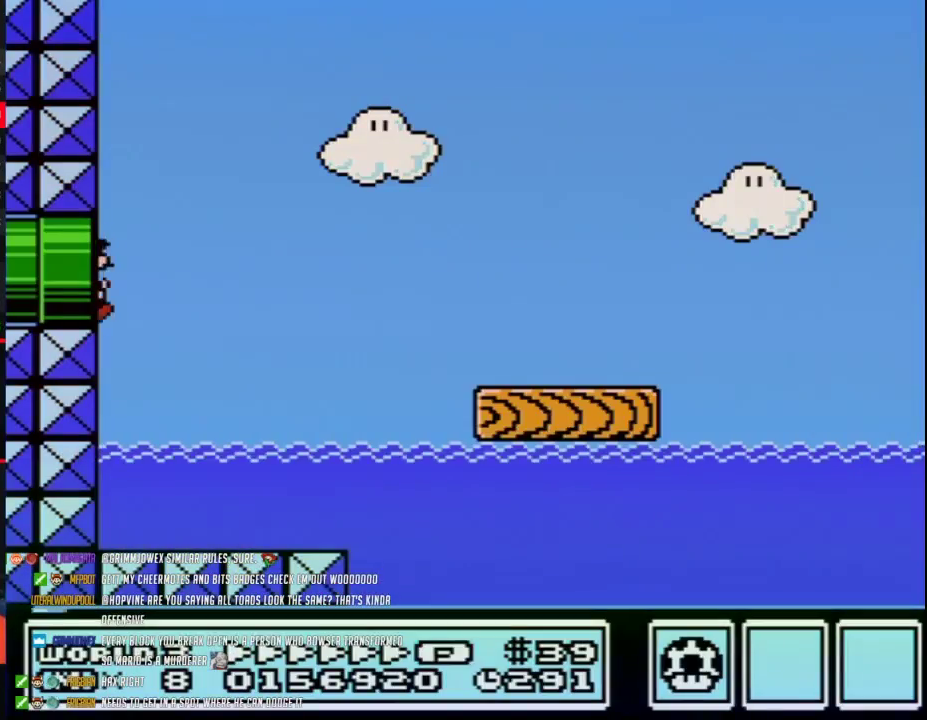
{"buttons": ["B", "DPAD_RIGHT"], "events": []}
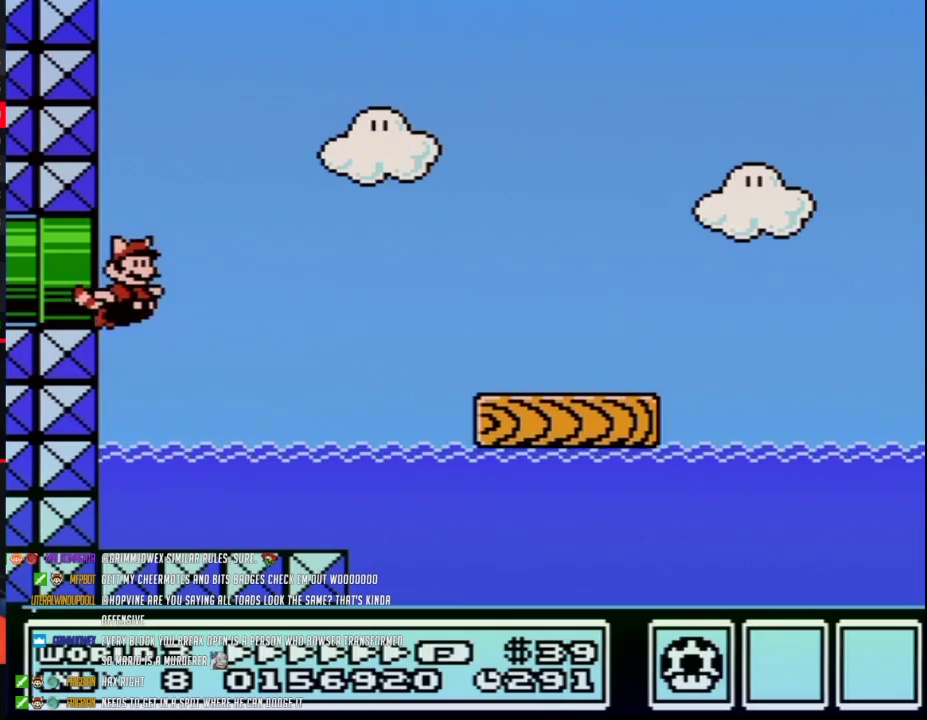
{"buttons": ["B", "DPAD_RIGHT"], "events": [[267, "A", "down"], [433, "A", "up"]]}
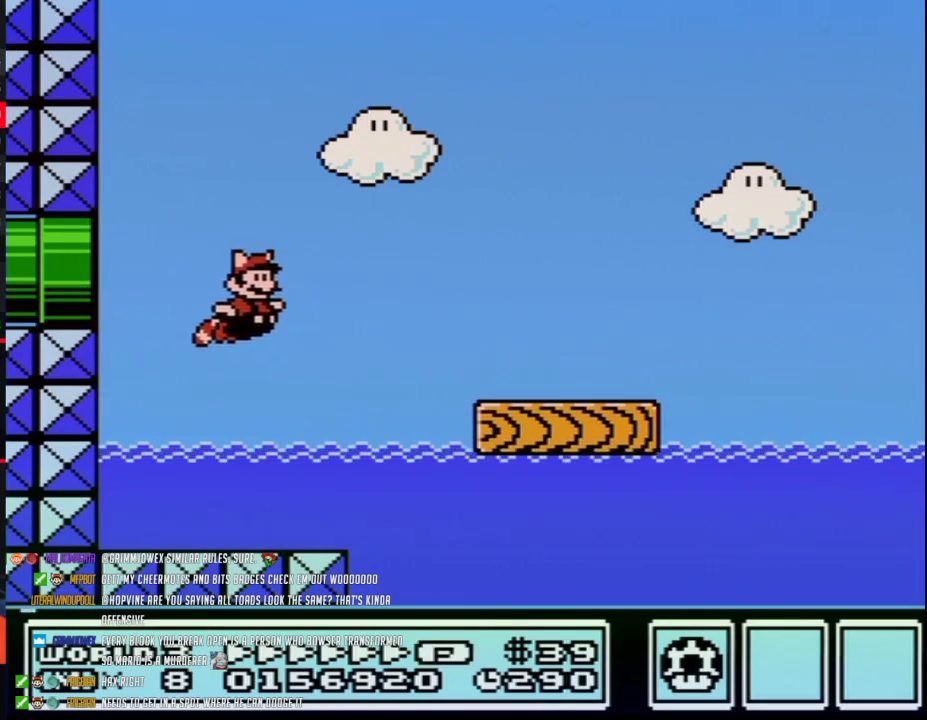
{"buttons": ["B", "DPAD_RIGHT"], "events": [[183, "A", "down"], [267, "A", "up"]]}
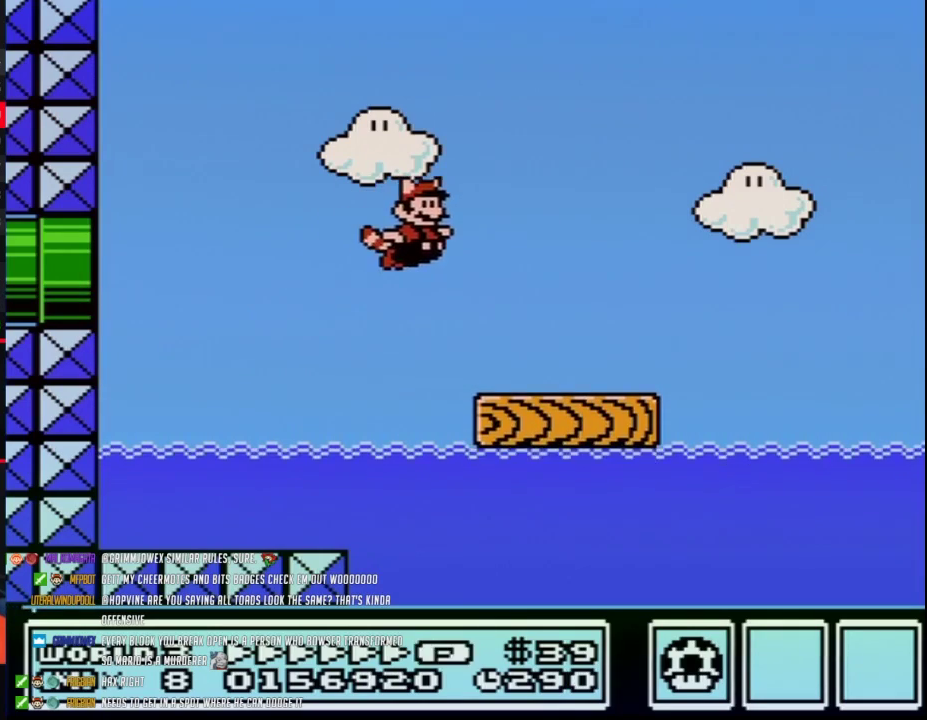
{"buttons": ["B", "DPAD_RIGHT"], "events": []}
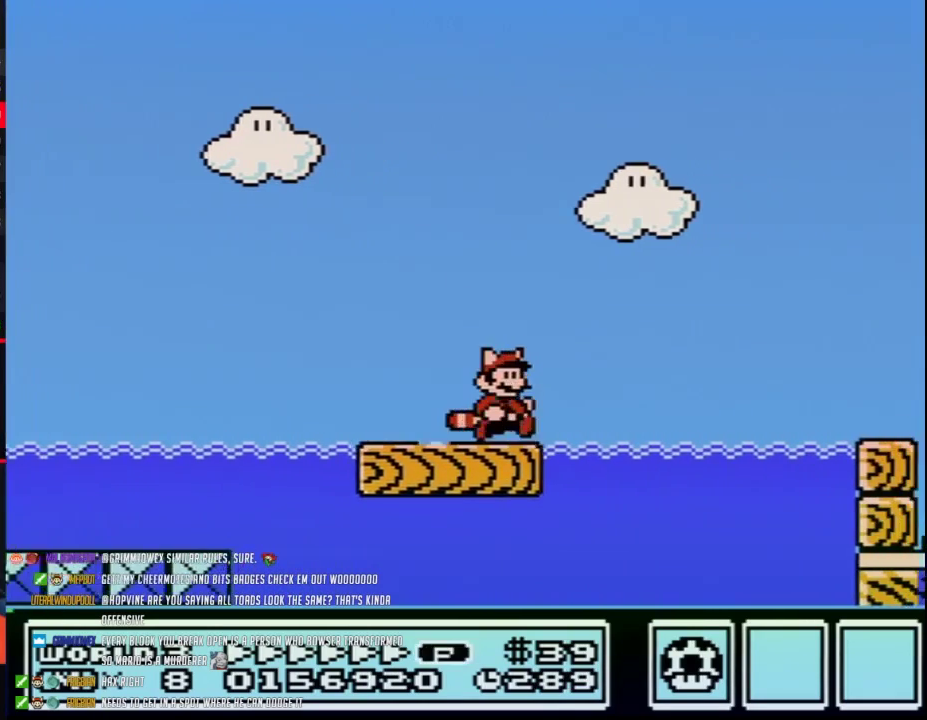
{"buttons": ["B", "DPAD_RIGHT"], "events": [[267, "A", "down"], [433, "A", "up"]]}
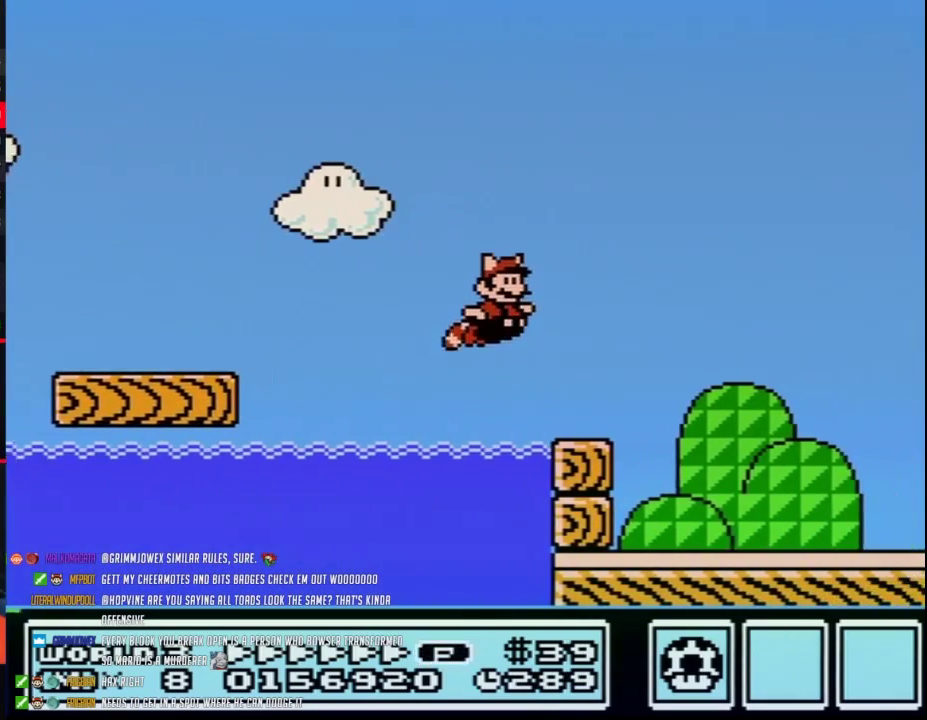
{"buttons": ["B", "DPAD_RIGHT"], "events": []}
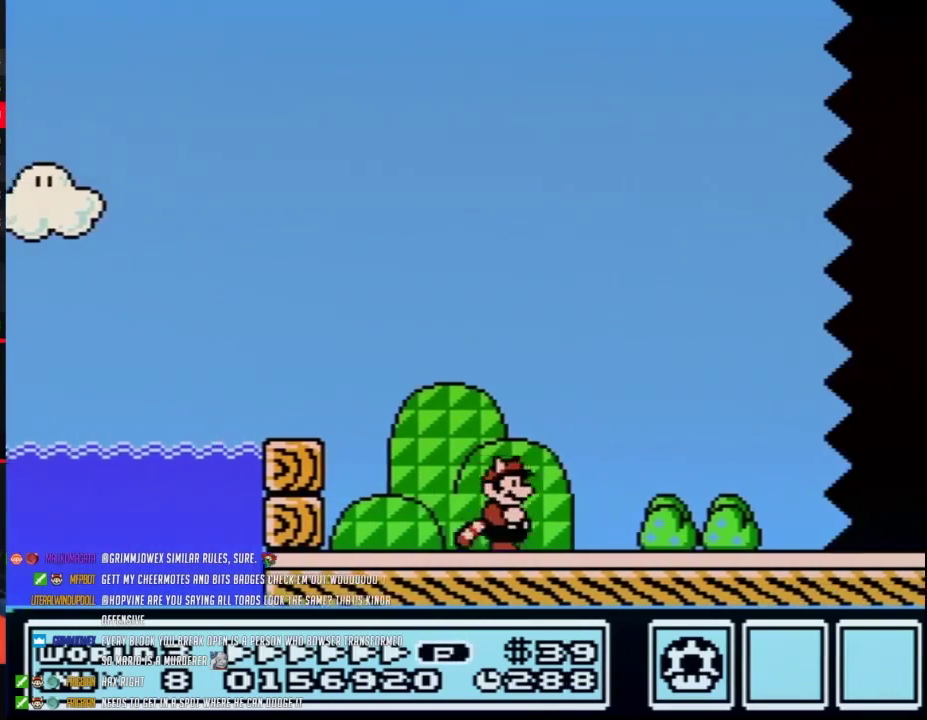
{"buttons": ["B", "DPAD_RIGHT"], "events": []}
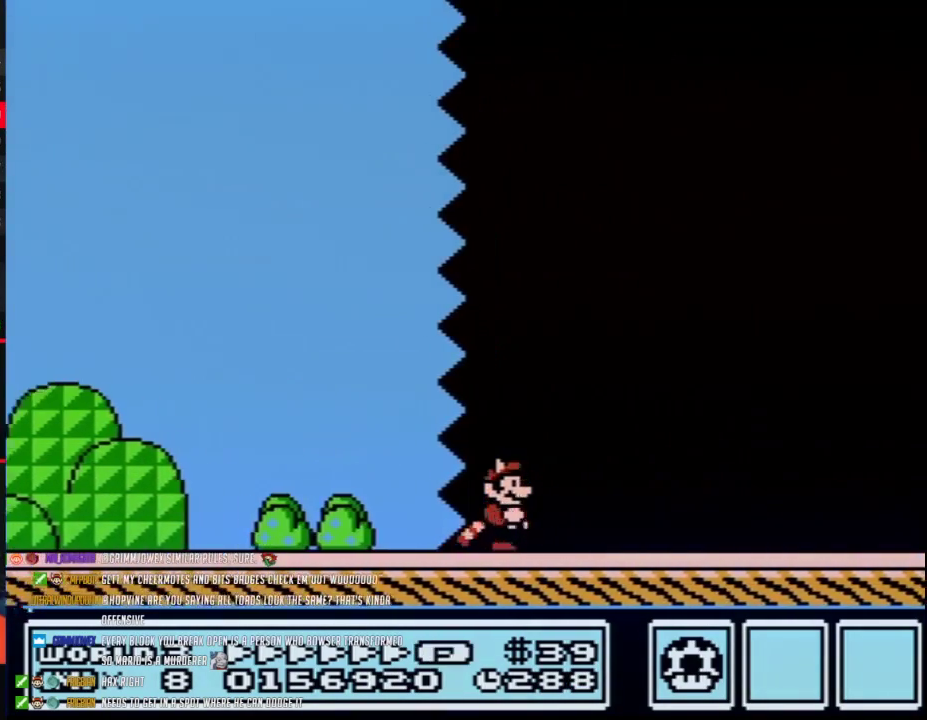
{"buttons": ["B", "DPAD_RIGHT"], "events": []}
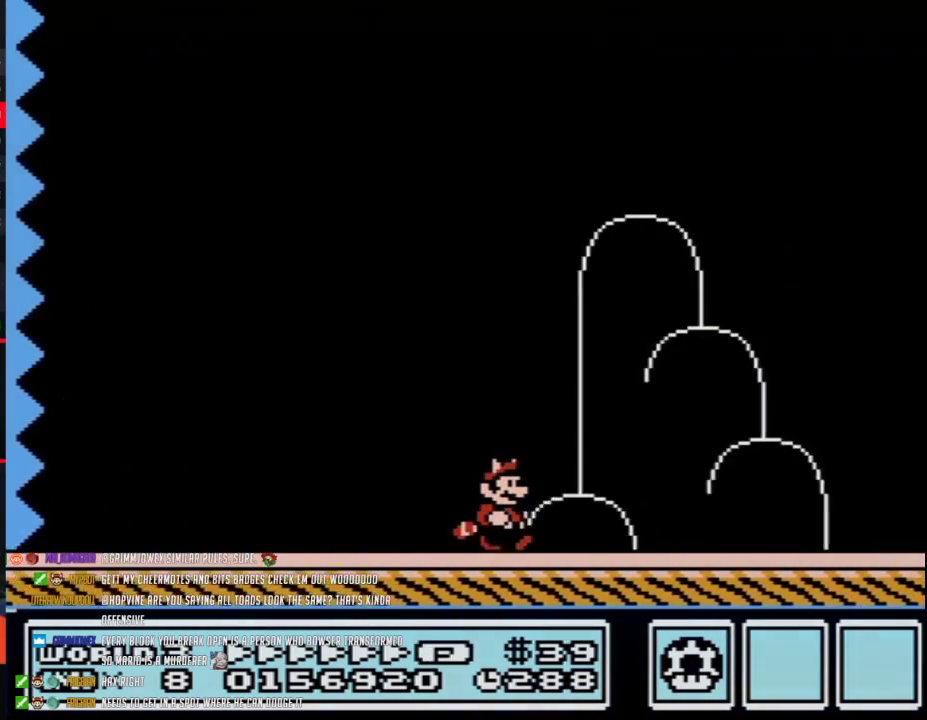
{"buttons": ["A", "B", "DPAD_RIGHT"], "events": [[333, "A", "down"]]}
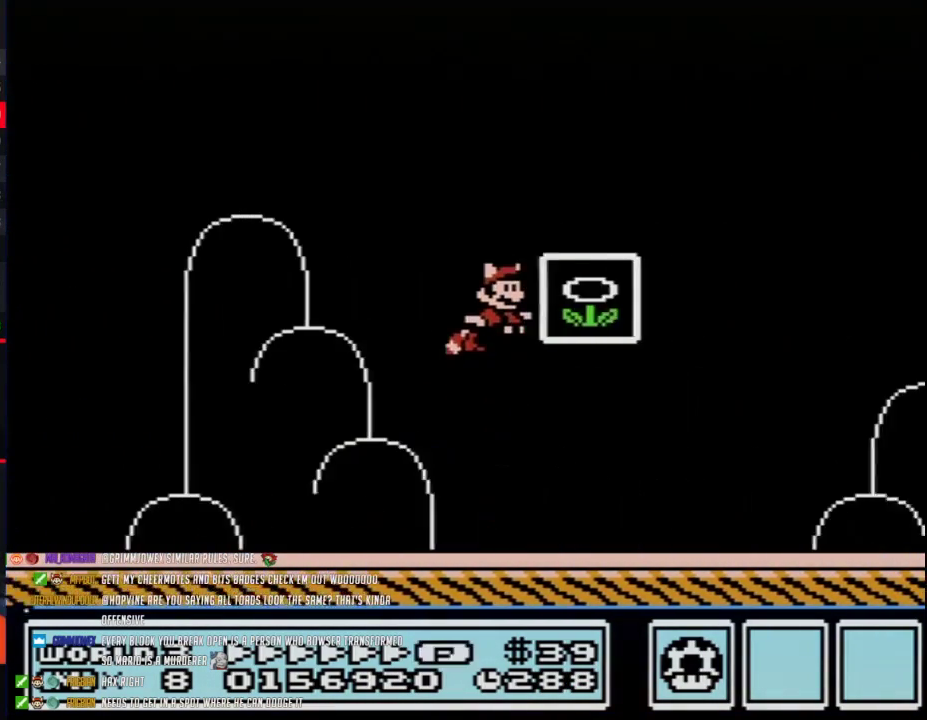
{"buttons": [], "events": [[83, "DPAD_RIGHT", "up"], [117, "A", "up"], [117, "B", "up"]]}